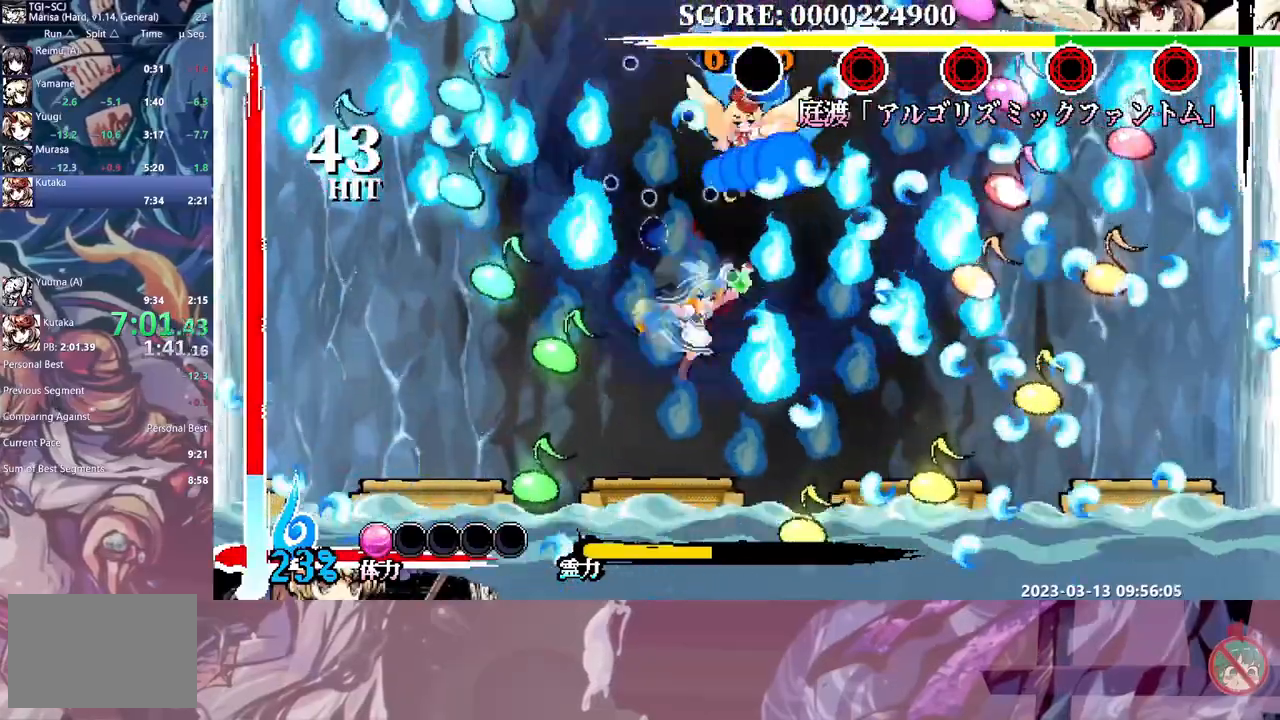
Gameplay with a controller (Xbox layout); each line is a JSON object with the inputs held at the frame after it (dt_ms = milliseconds from this image to that frame). "events" lists button and stick changes between this image and that frame as [ms after this image, input, new state], when the widget could be followed in between. Not read: A L1 L2 L3 R1 R2 R3 SELECT START X.
{"dt_ms": 1000, "buttons": []}
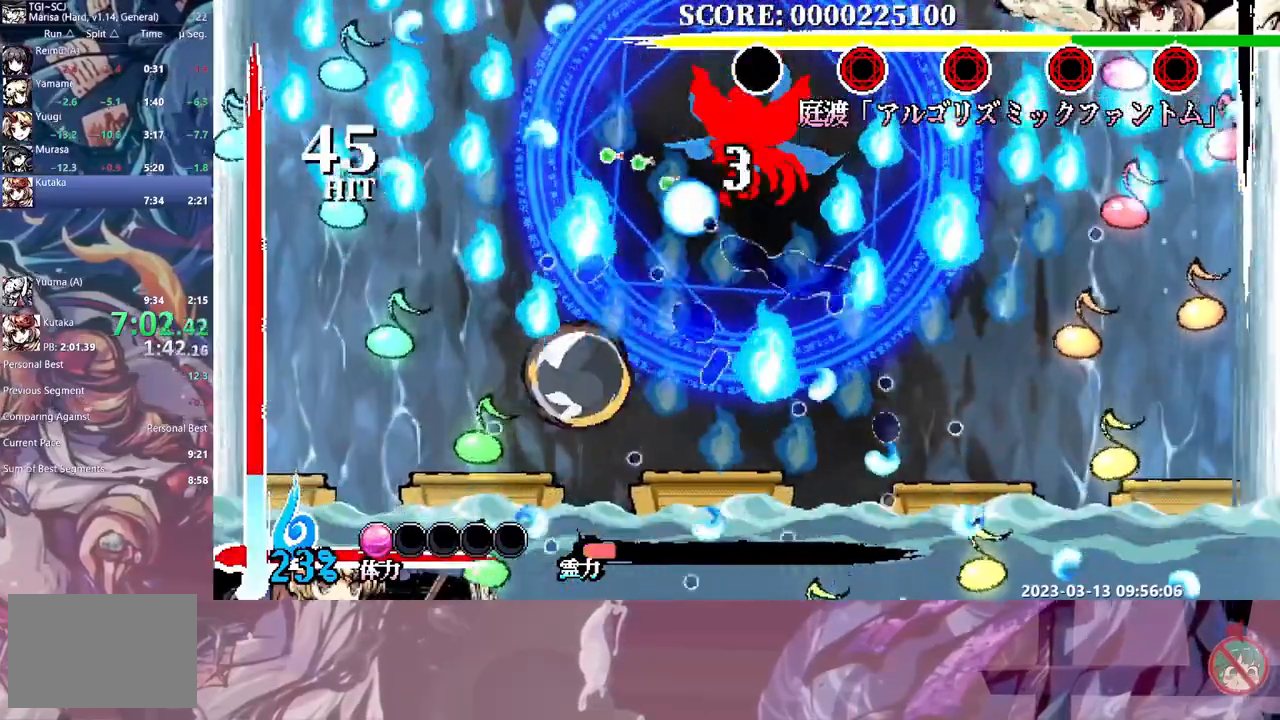
{"dt_ms": 500, "buttons": [], "events": []}
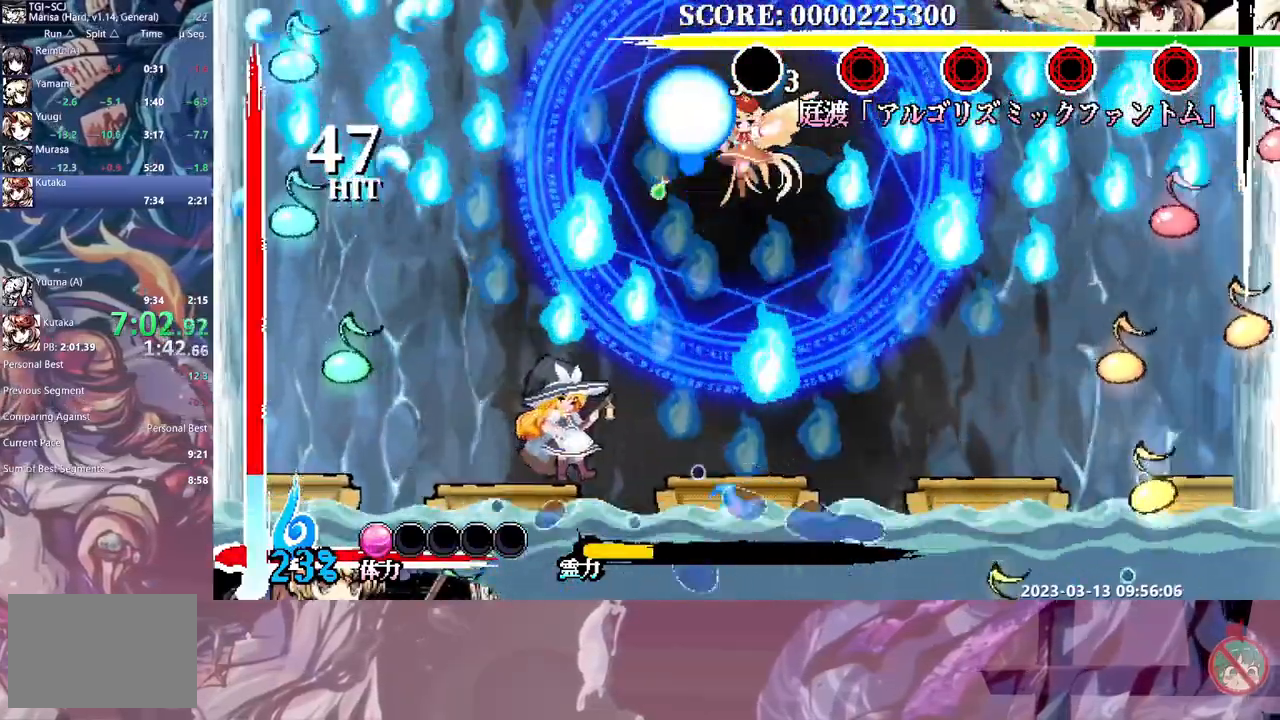
{"dt_ms": 500, "buttons": [], "events": [[17, "DPAD_UP", "down"], [133, "B", "down"], [200, "DPAD_UP", "up"], [233, "B", "up"]]}
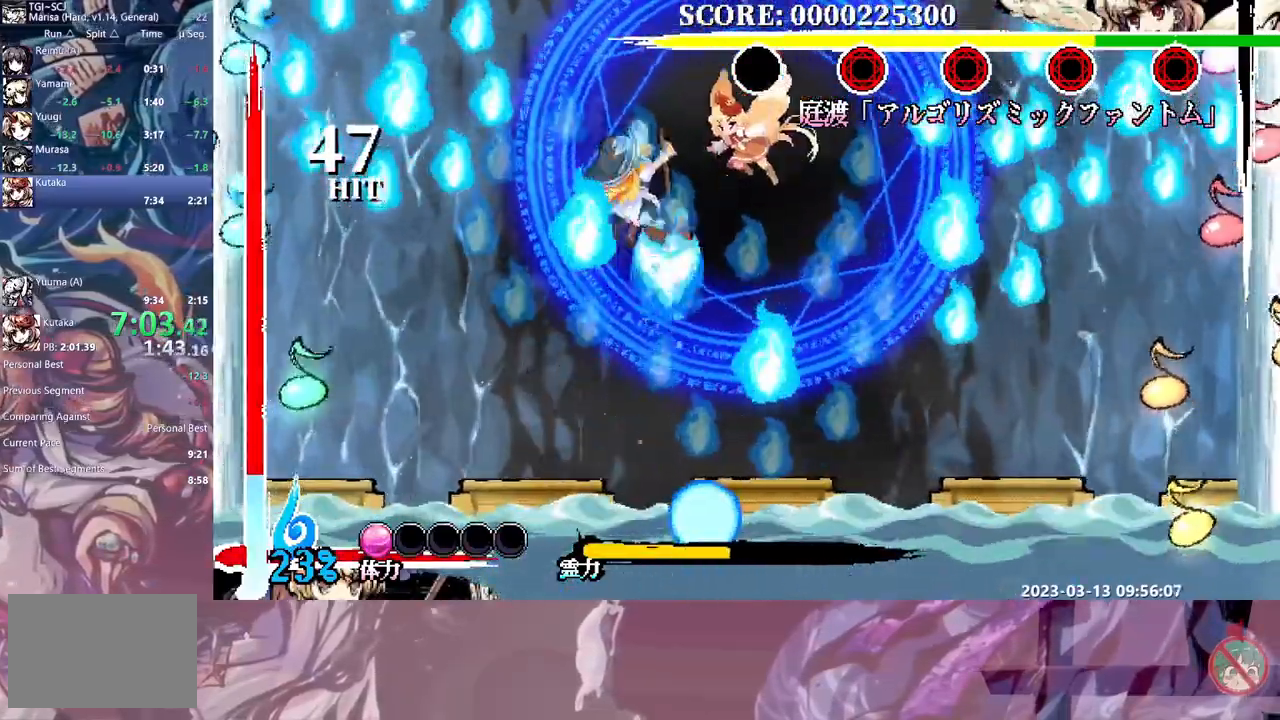
{"dt_ms": 500, "buttons": [], "events": [[67, "Y", "down"], [150, "Y", "up"], [217, "Y", "down"], [300, "Y", "up"], [333, "DPAD_UP", "down"], [350, "DPAD_UP", "up"]]}
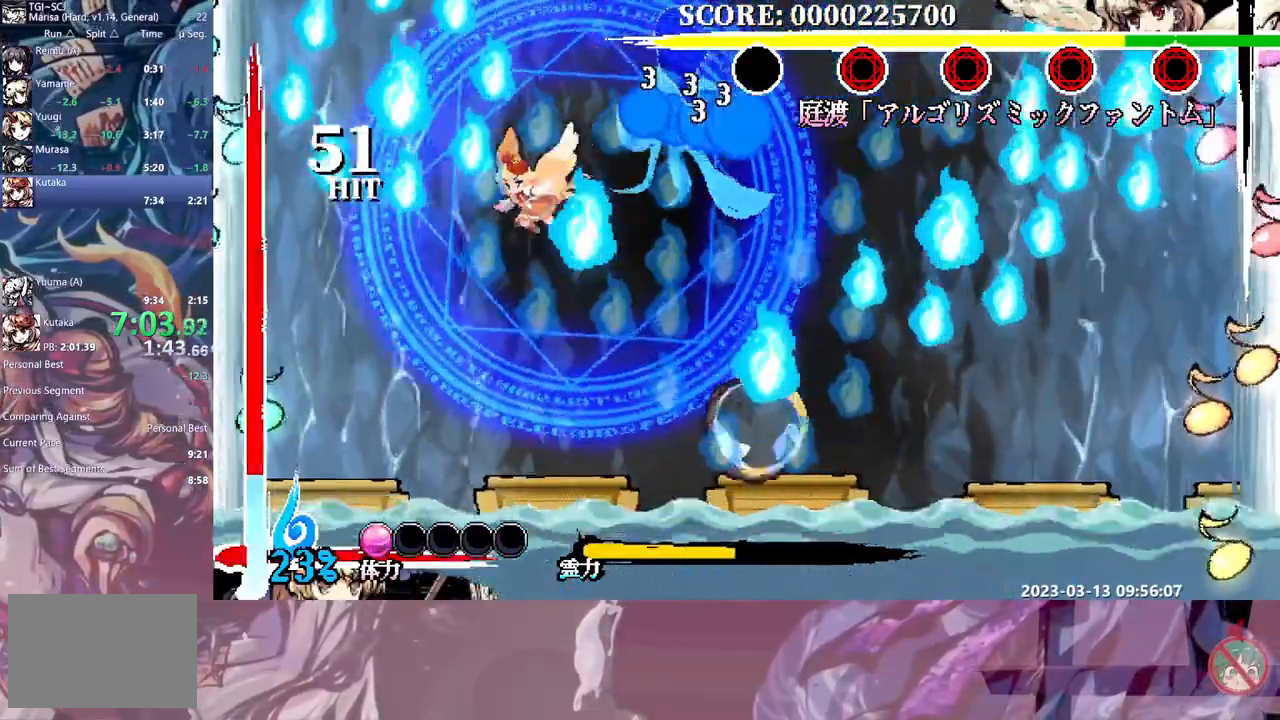
{"dt_ms": 500, "buttons": [], "events": [[183, "Y", "down"], [250, "Y", "up"]]}
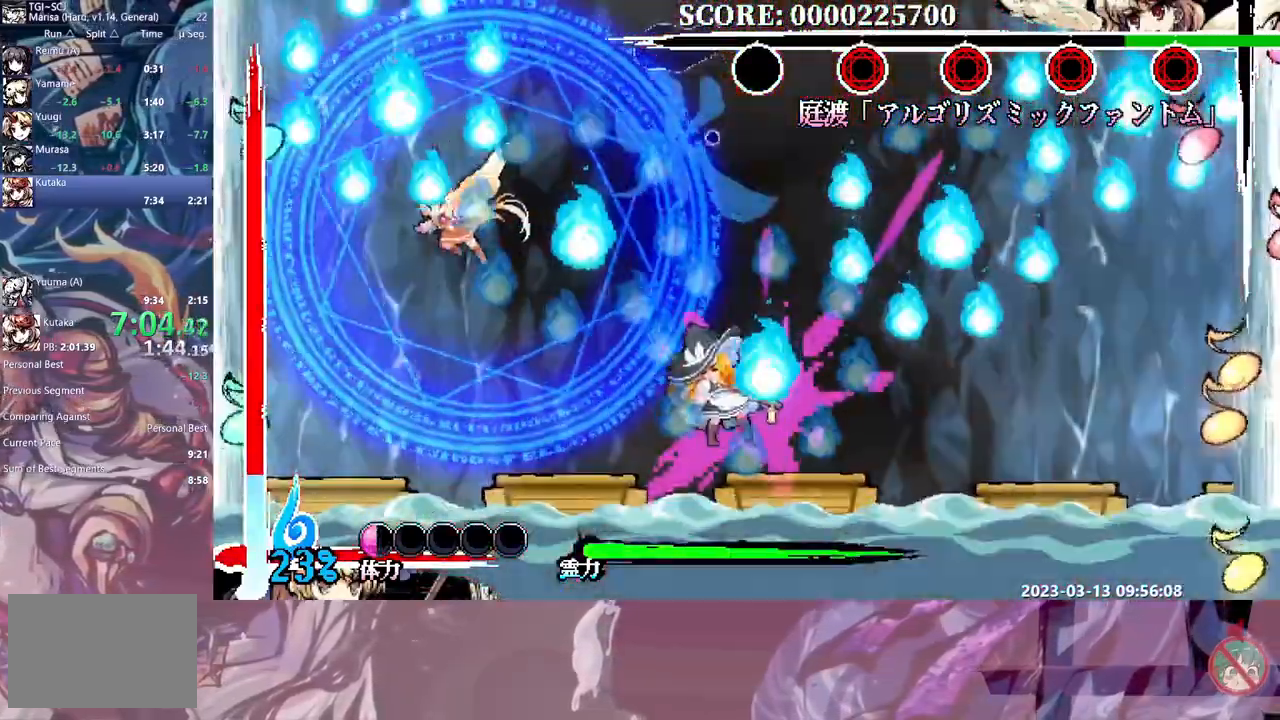
{"dt_ms": 500, "buttons": ["DPAD_LEFT"], "events": [[167, "DPAD_LEFT", "down"]]}
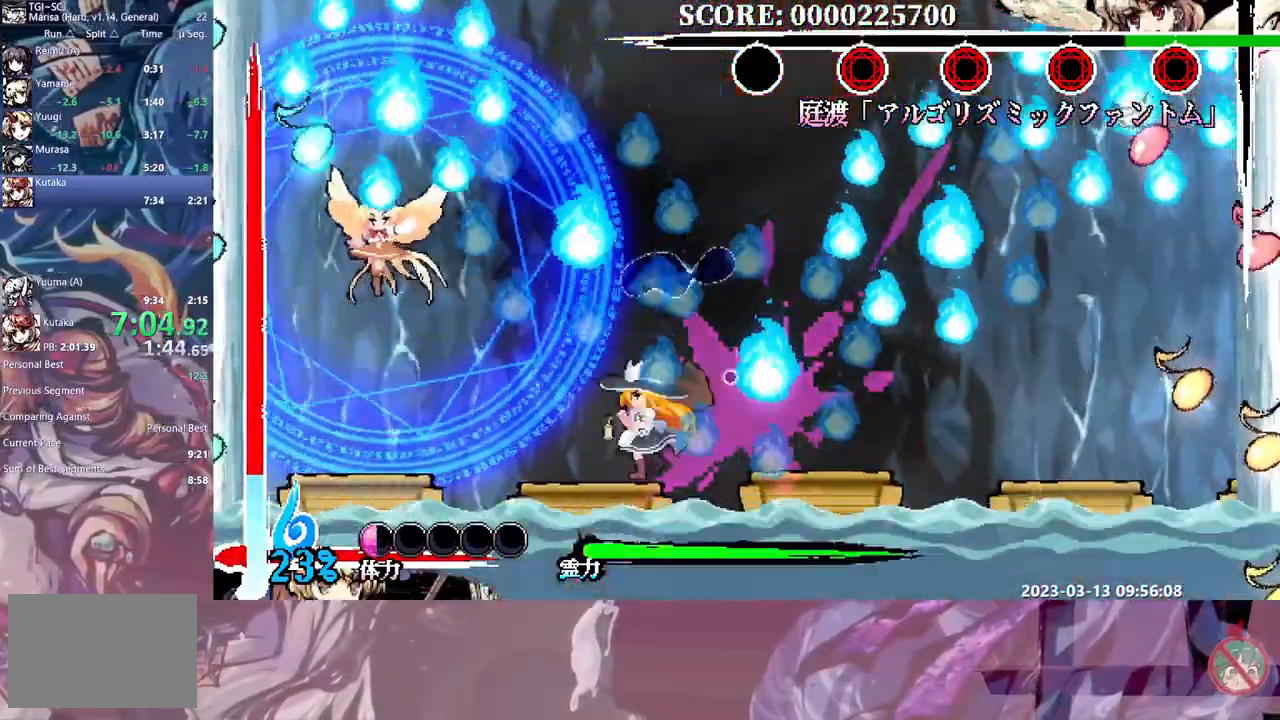
{"dt_ms": 500, "buttons": [], "events": [[83, "DPAD_LEFT", "up"], [217, "Y", "down"], [283, "Y", "up"]]}
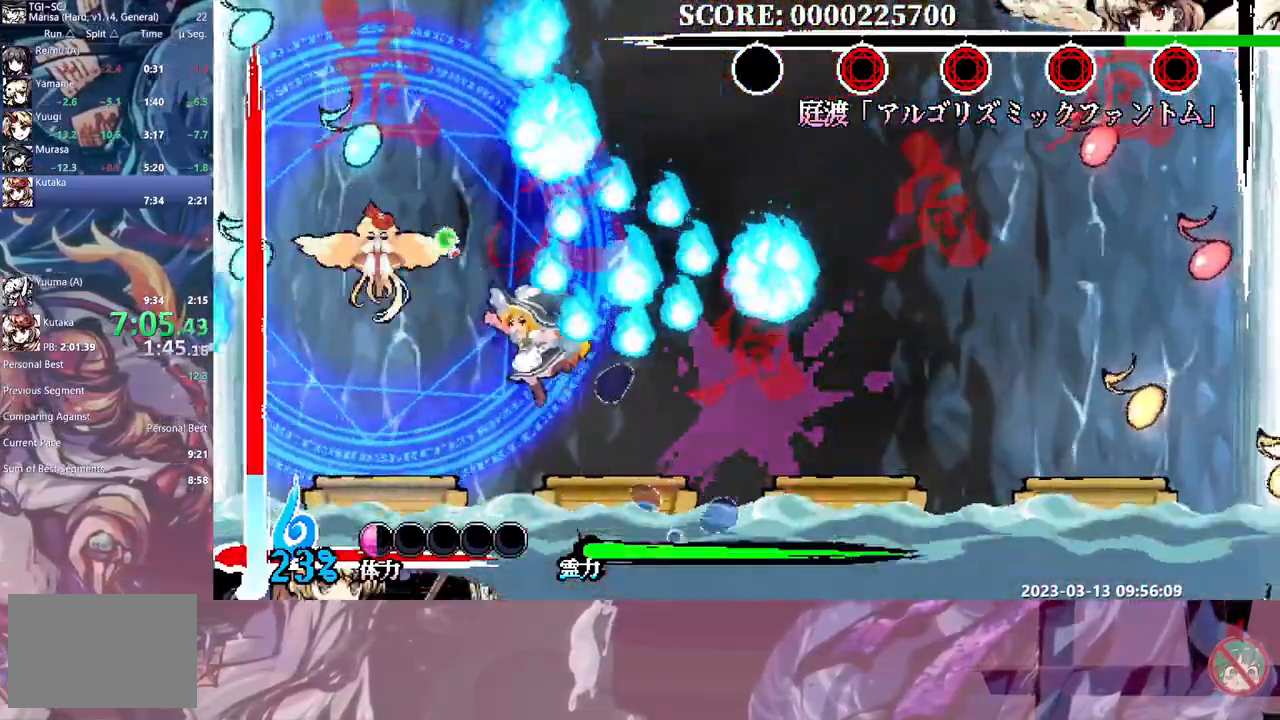
{"dt_ms": 500, "buttons": ["DPAD_UP"], "events": [[383, "DPAD_UP", "down"]]}
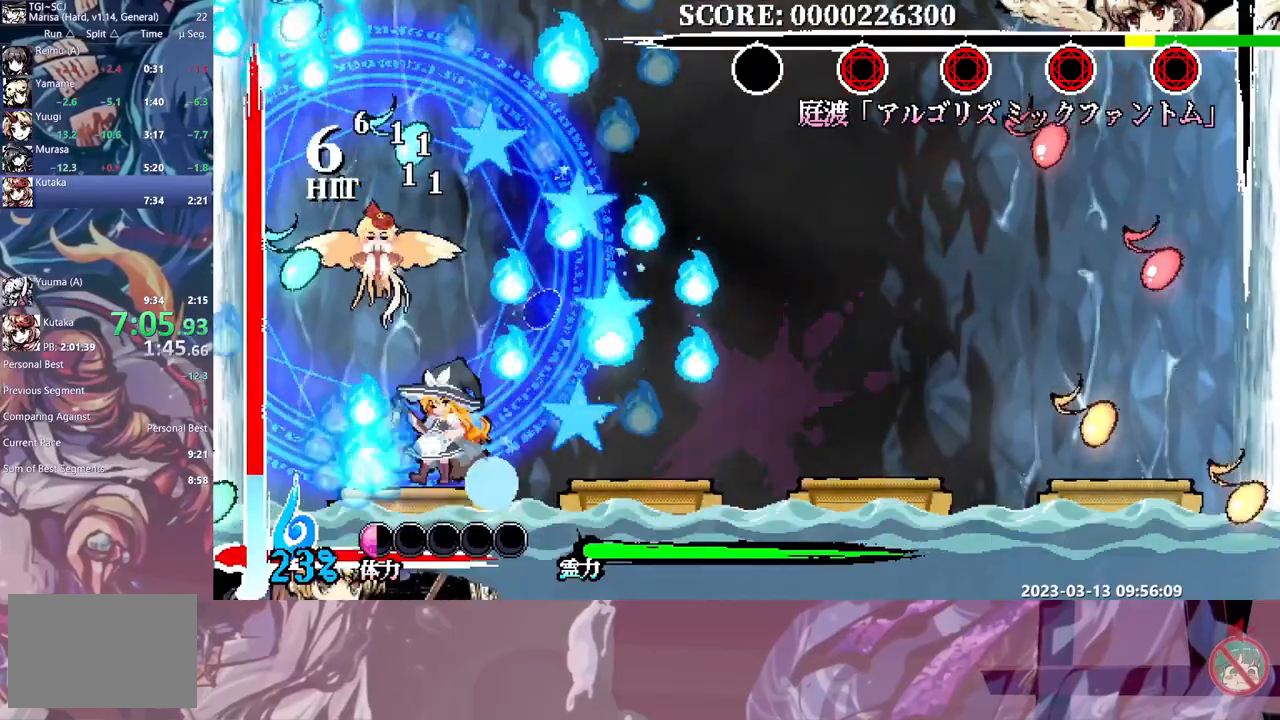
{"dt_ms": 500, "buttons": ["DPAD_UP"], "events": [[283, "Y", "down"], [350, "Y", "up"]]}
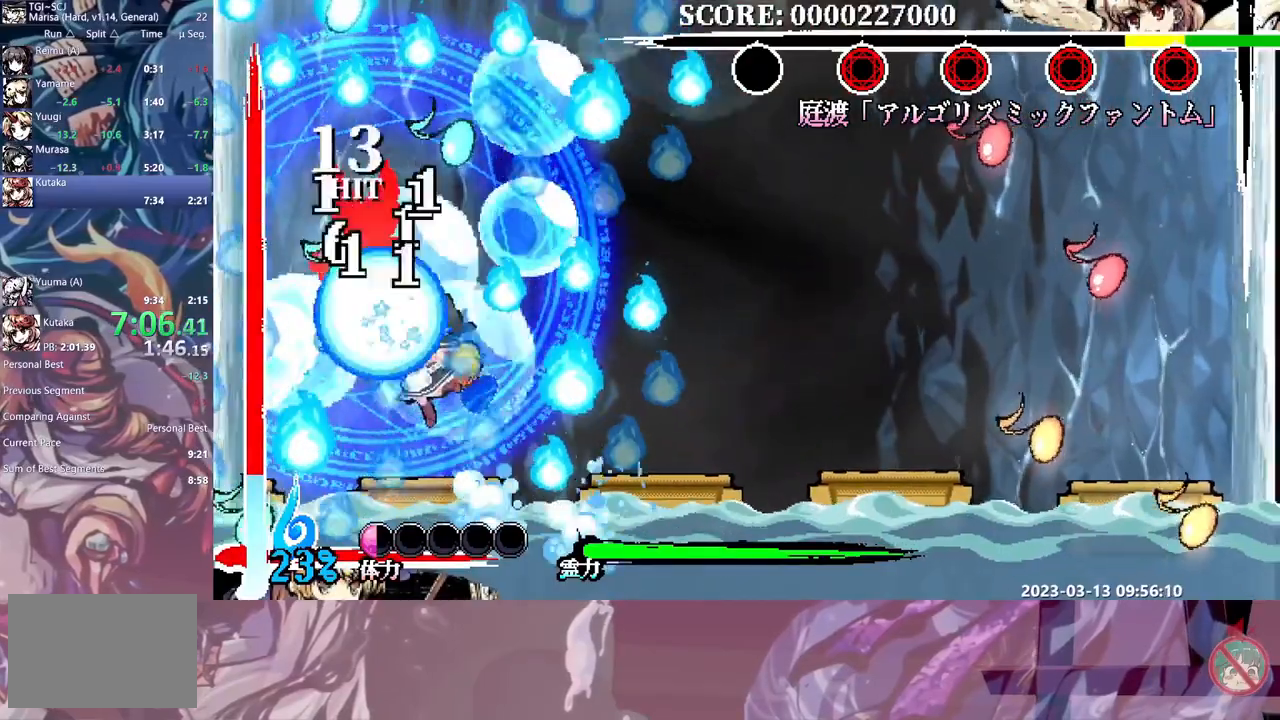
{"dt_ms": 500, "buttons": ["Y"], "events": [[233, "B", "down"], [267, "DPAD_UP", "up"], [317, "B", "up"], [483, "Y", "down"]]}
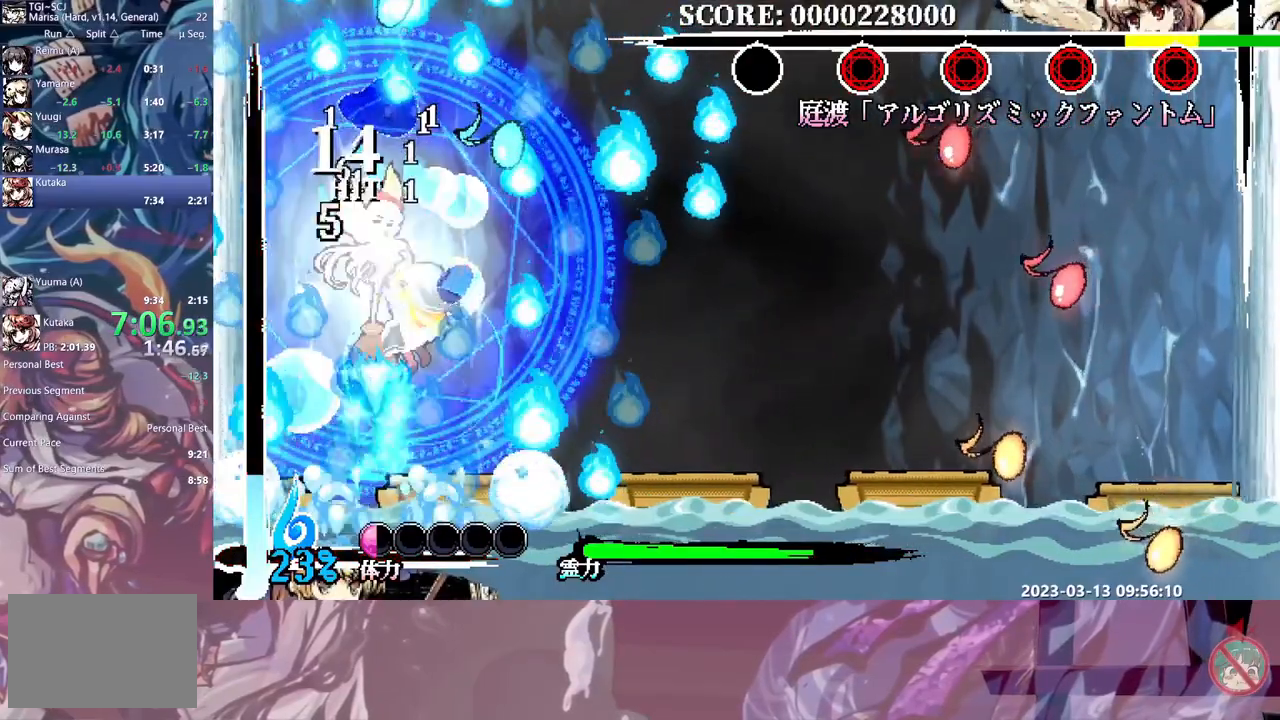
{"dt_ms": 500, "buttons": [], "events": [[67, "Y", "up"], [133, "Y", "down"], [217, "Y", "up"], [267, "Y", "down"], [350, "Y", "up"], [400, "Y", "down"], [483, "Y", "up"]]}
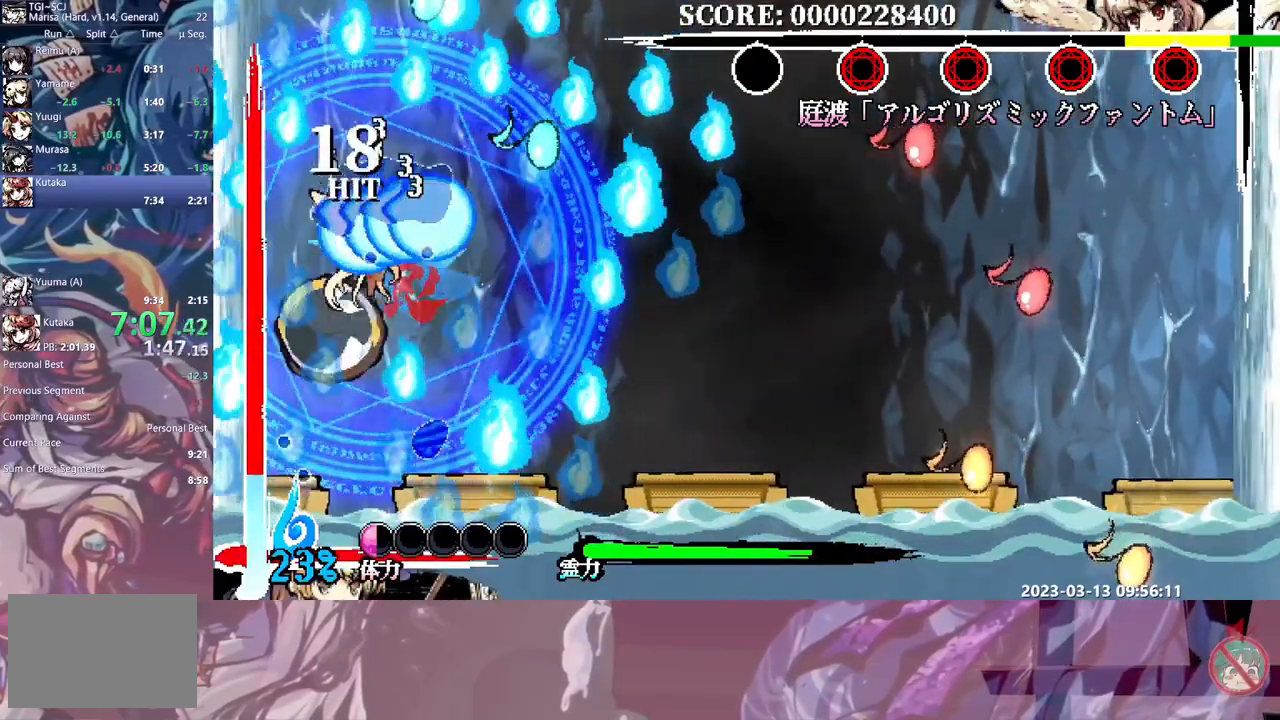
{"dt_ms": 1000, "buttons": []}
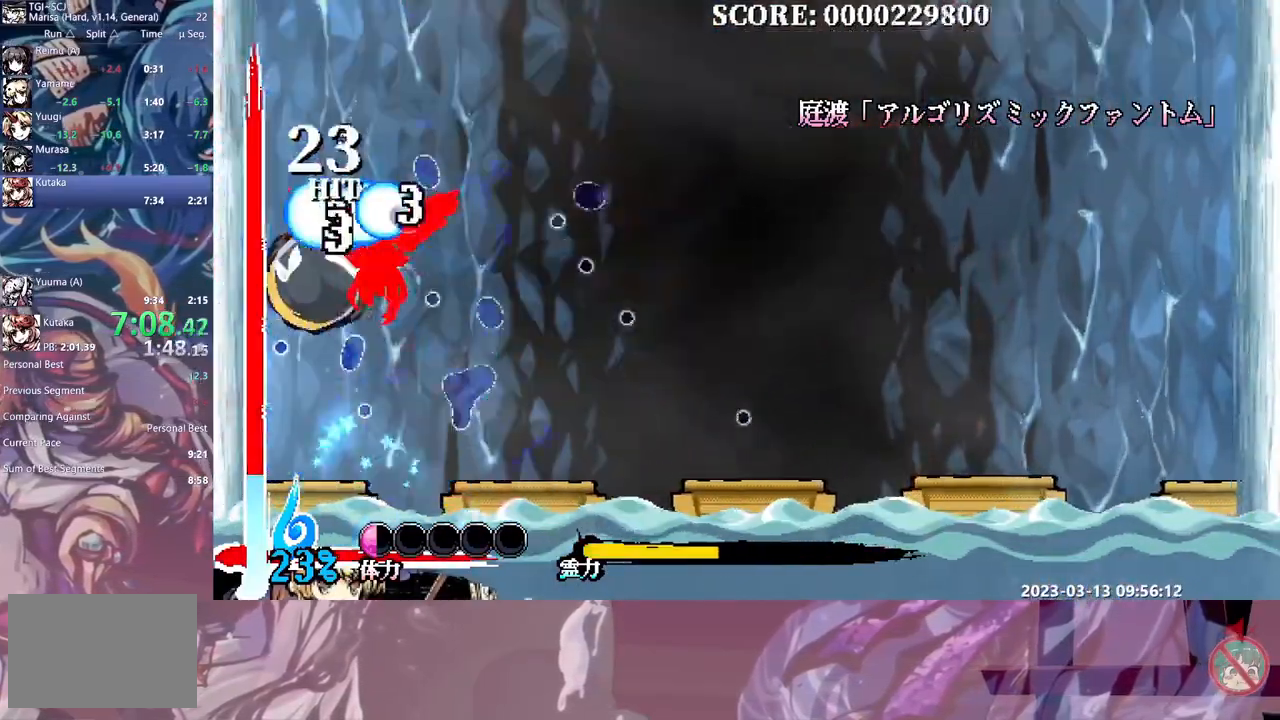
{"dt_ms": 500, "buttons": ["Y"], "events": [[33, "Y", "down"], [117, "Y", "up"], [183, "Y", "down"], [267, "Y", "up"], [317, "Y", "down"], [417, "Y", "up"], [467, "Y", "down"]]}